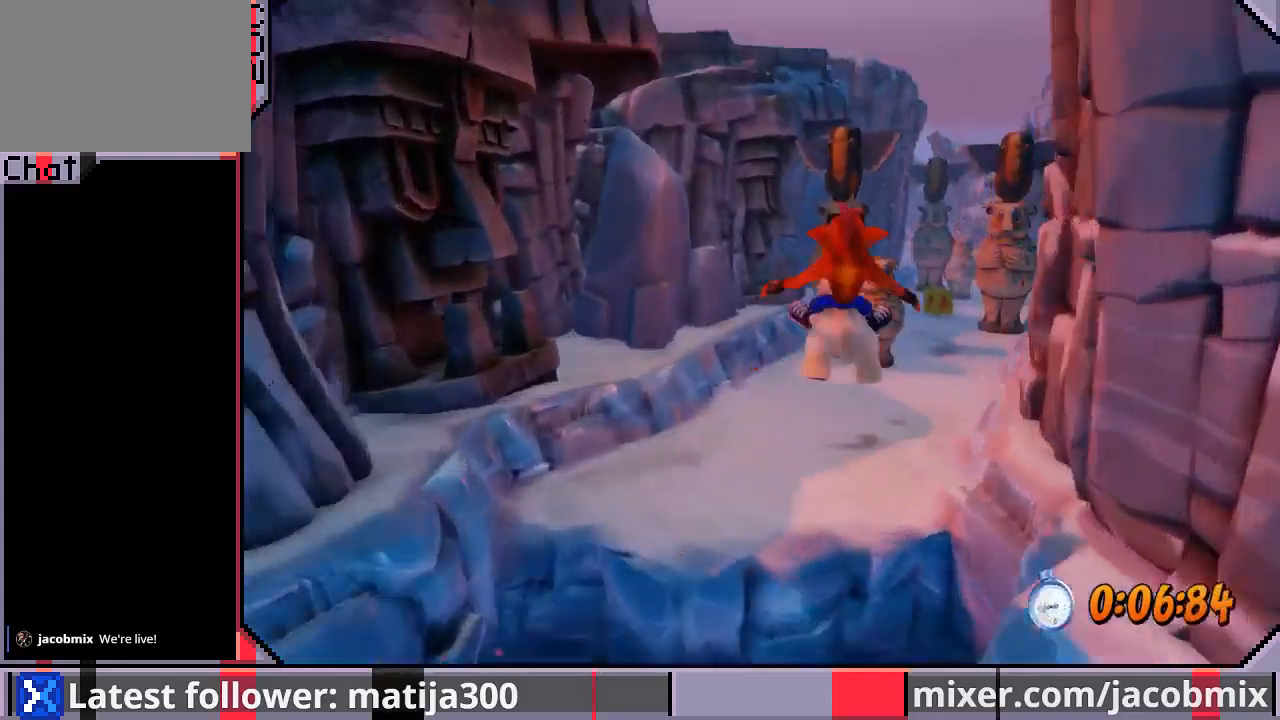
Gameplay with a controller (PlayStation layout); each line is a JSON object with the inputs held at the frame after it. "events" lists button and stick changes between this image and that frame as [ms after this image, input, new state], when the widget could be followed in between. Not read: L2 R2.
{"buttons": ["CROSS", "R1", "DPAD_UP"], "left_stick": "center", "right_stick": "center", "events": [[400, "DPAD_RIGHT", "down"], [500, "DPAD_RIGHT", "up"]]}
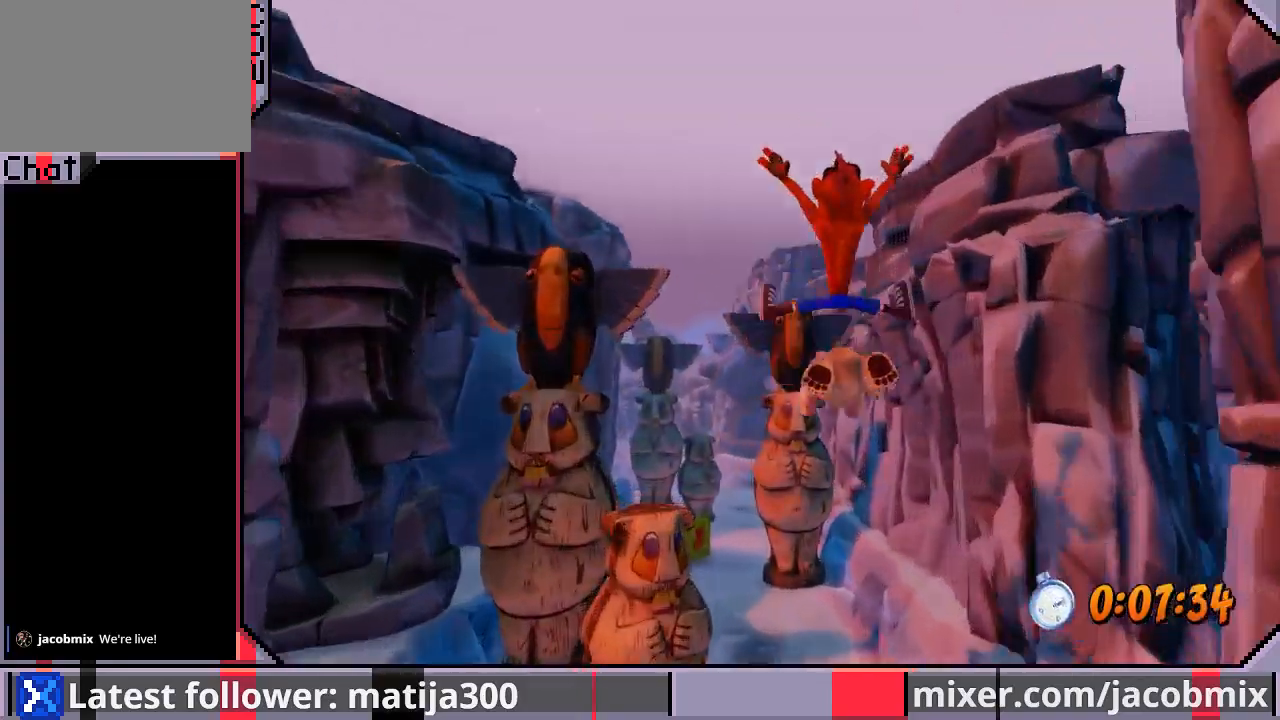
{"buttons": ["R1", "DPAD_UP"], "left_stick": "center", "right_stick": "center", "events": [[67, "R1", "up"], [100, "CROSS", "up"], [133, "DPAD_LEFT", "down"], [367, "R1", "down"], [467, "DPAD_LEFT", "up"]]}
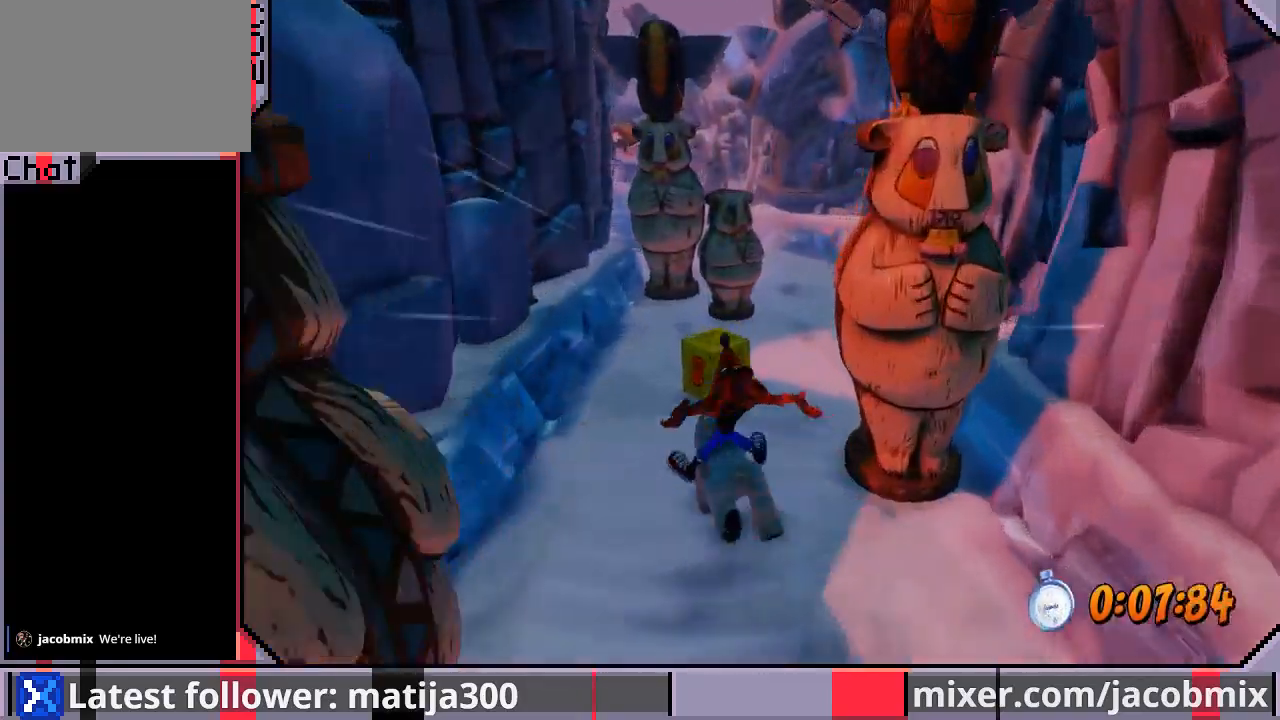
{"buttons": ["CROSS", "R1", "DPAD_UP"], "left_stick": "center", "right_stick": "center", "events": [[133, "CROSS", "down"], [167, "DPAD_RIGHT", "down"], [467, "DPAD_RIGHT", "up"]]}
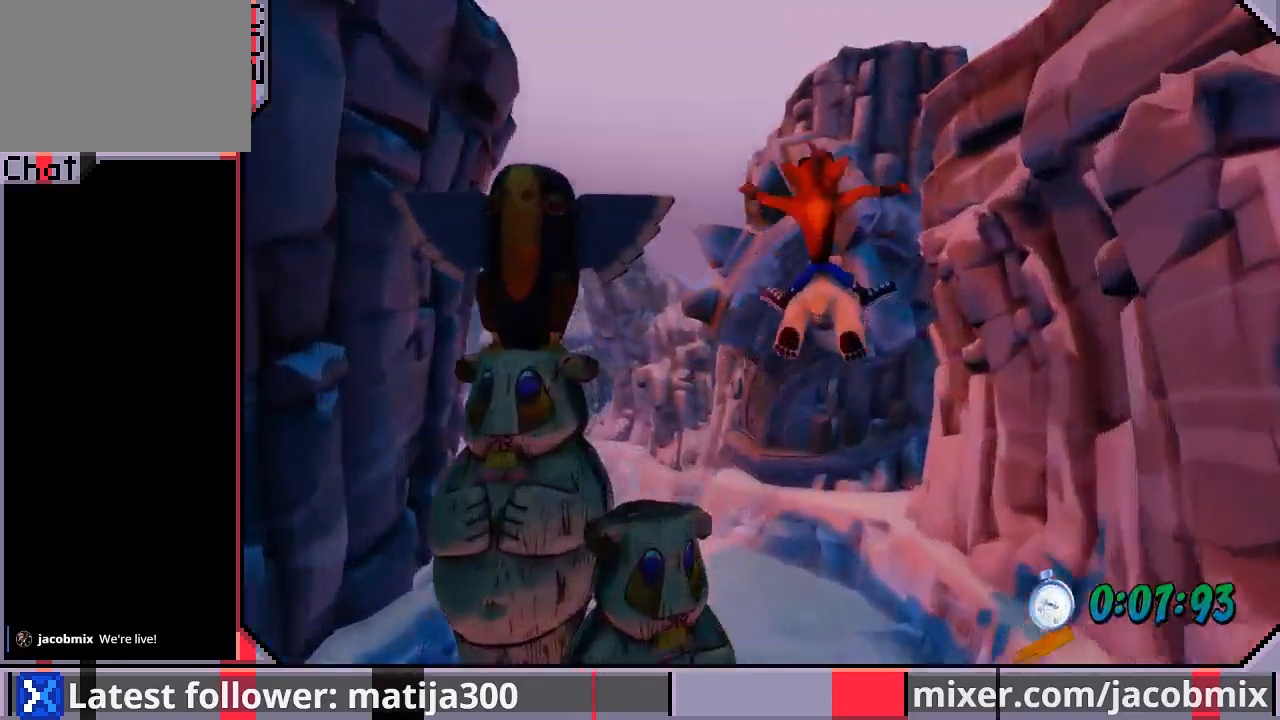
{"buttons": ["CROSS", "DPAD_UP"], "left_stick": "center", "right_stick": "center", "events": [[233, "DPAD_LEFT", "down"], [333, "R1", "up"], [400, "DPAD_LEFT", "up"]]}
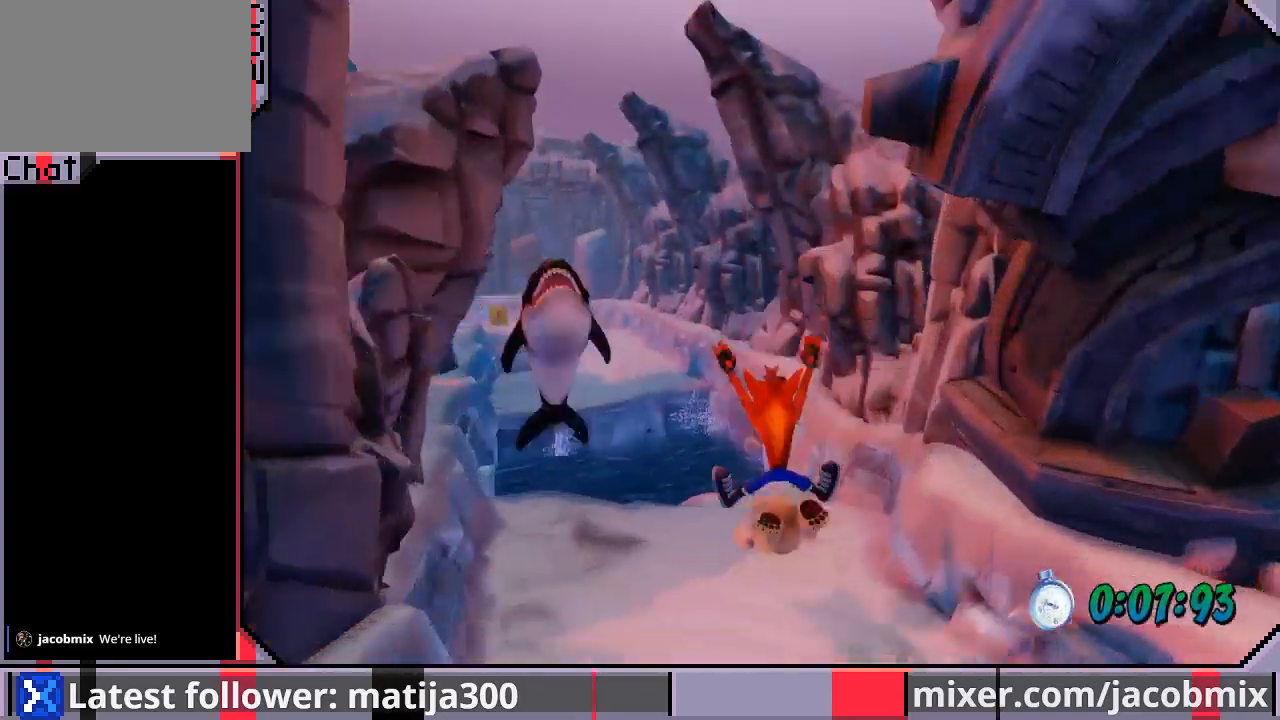
{"buttons": ["CROSS", "R1", "DPAD_UP"], "left_stick": "center", "right_stick": "center", "events": [[167, "R1", "down"], [233, "DPAD_RIGHT", "down"], [333, "DPAD_RIGHT", "up"]]}
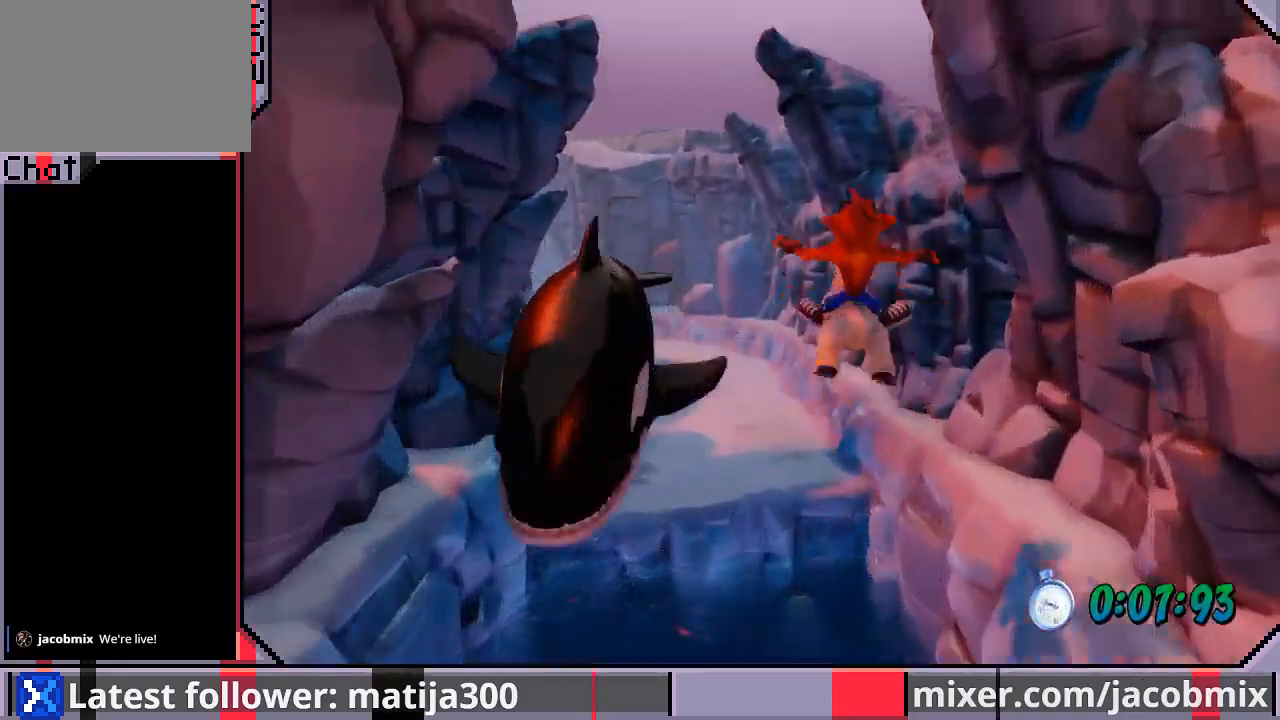
{"buttons": ["DPAD_UP"], "left_stick": "center", "right_stick": "center", "events": [[367, "R1", "up"], [400, "CROSS", "up"]]}
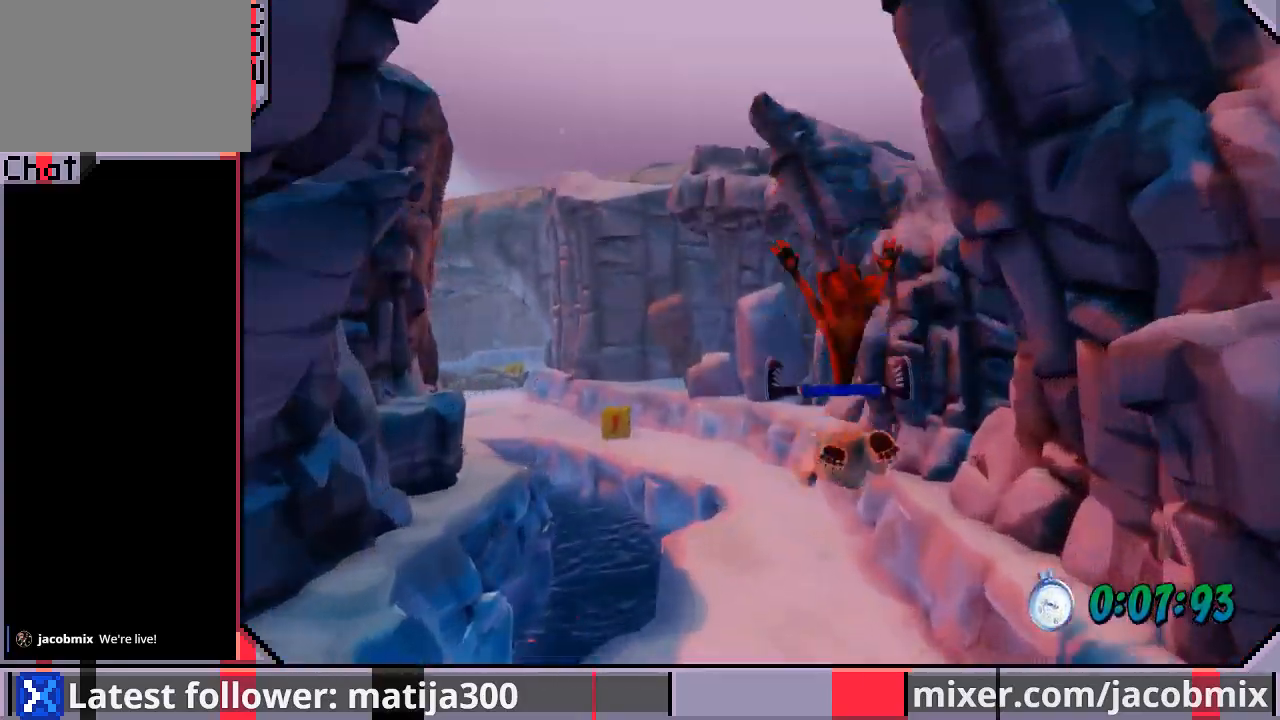
{"buttons": ["DPAD_UP", "DPAD_LEFT"], "left_stick": "center", "right_stick": "center", "events": [[233, "R1", "down"], [267, "CROSS", "down"], [367, "CROSS", "up"], [367, "R1", "up"], [433, "DPAD_LEFT", "down"]]}
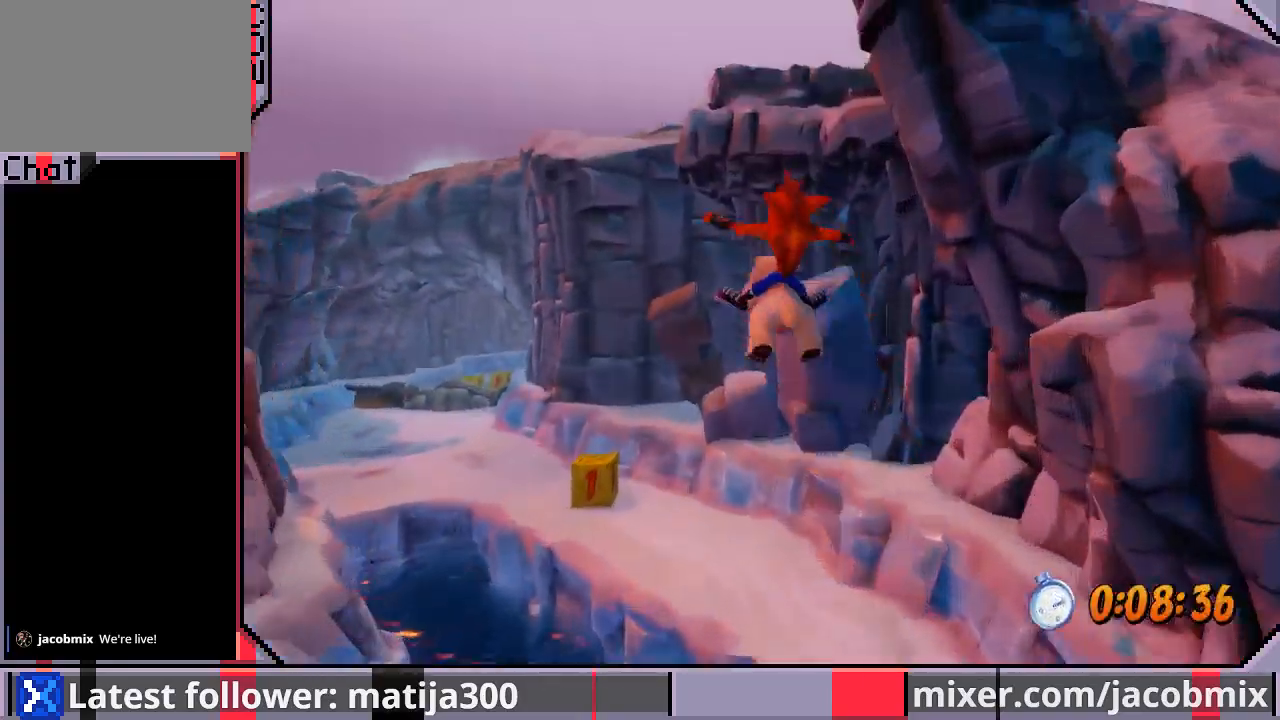
{"buttons": ["DPAD_UP", "DPAD_RIGHT"], "left_stick": "center", "right_stick": "center", "events": [[267, "DPAD_LEFT", "up"], [300, "DPAD_RIGHT", "down"]]}
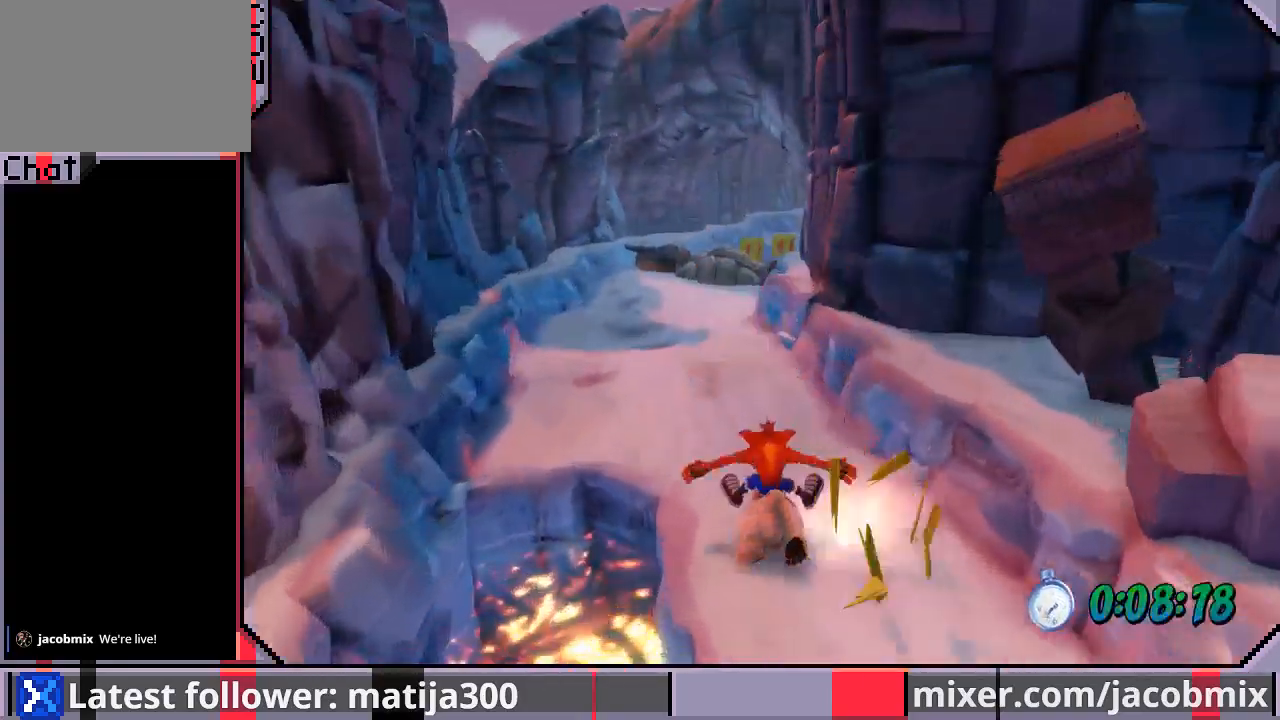
{"buttons": ["CROSS", "R1", "DPAD_UP"], "left_stick": "center", "right_stick": "center", "events": [[67, "DPAD_RIGHT", "up"], [133, "R1", "down"], [167, "DPAD_LEFT", "down"], [300, "DPAD_LEFT", "up"], [500, "CROSS", "down"]]}
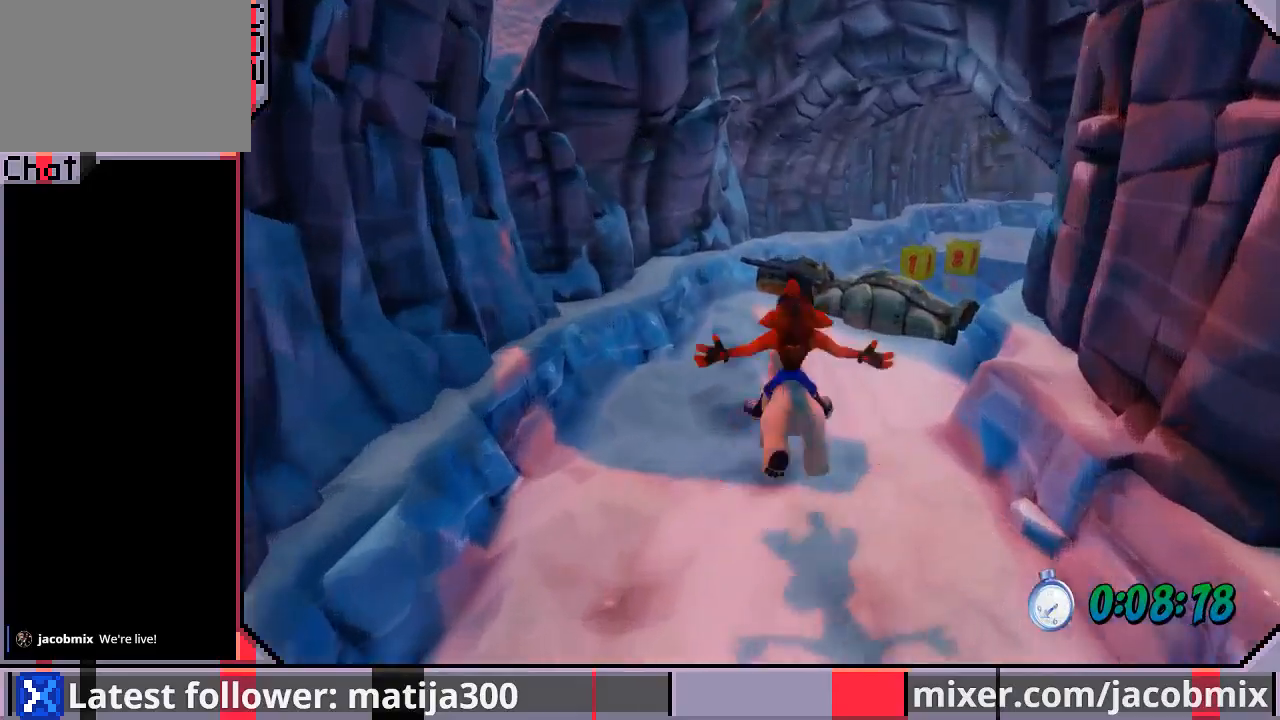
{"buttons": ["CROSS", "R1", "DPAD_UP"], "left_stick": "center", "right_stick": "center", "events": [[67, "DPAD_RIGHT", "down"], [200, "DPAD_RIGHT", "up"]]}
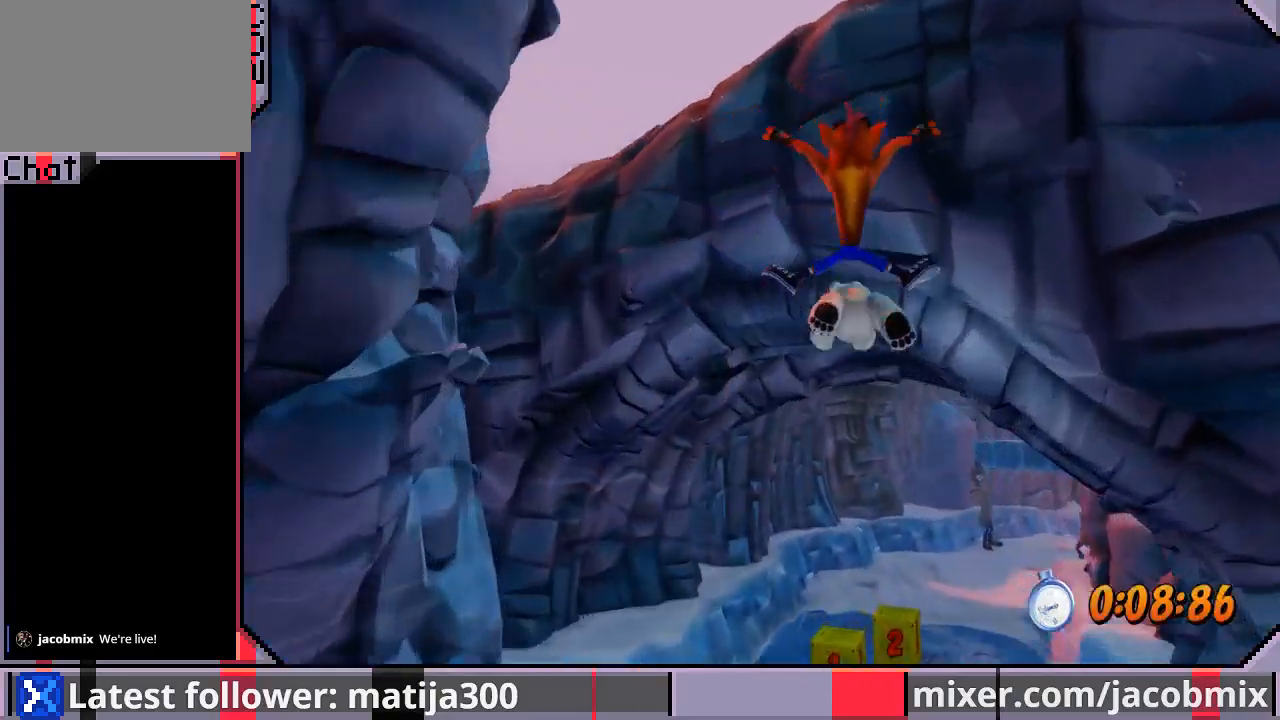
{"buttons": ["DPAD_UP"], "left_stick": "center", "right_stick": "center", "events": [[200, "DPAD_LEFT", "down"], [300, "DPAD_LEFT", "up"], [300, "R1", "up"], [333, "CROSS", "up"]]}
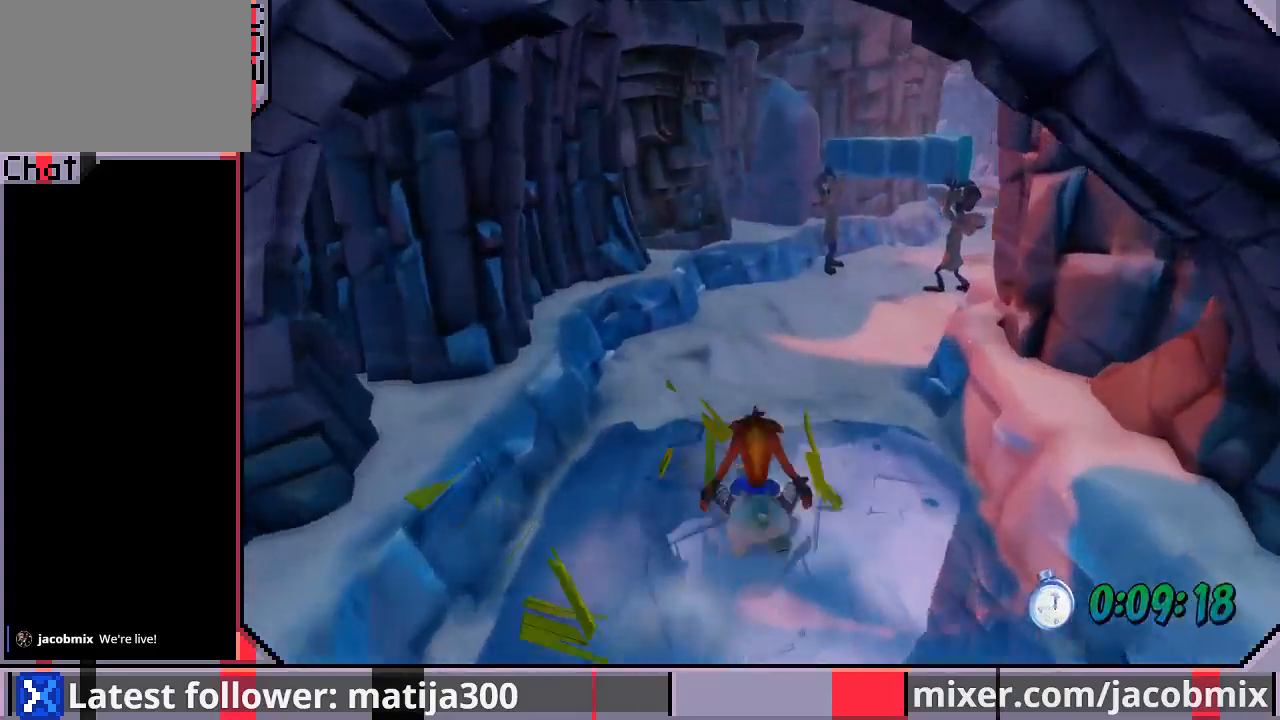
{"buttons": ["R1", "DPAD_UP"], "left_stick": "center", "right_stick": "center", "events": [[233, "DPAD_RIGHT", "down"], [233, "R1", "down"], [400, "DPAD_RIGHT", "up"]]}
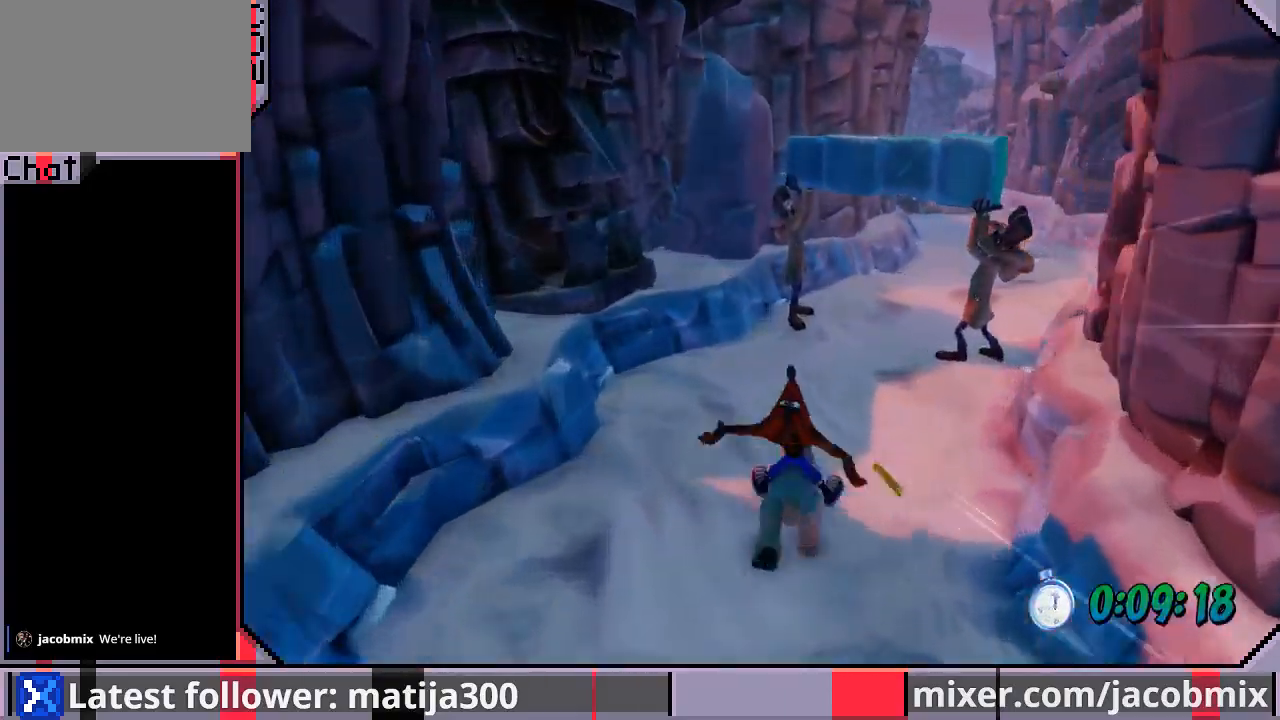
{"buttons": ["CROSS", "R1", "DPAD_UP"], "left_stick": "center", "right_stick": "center", "events": [[100, "DPAD_RIGHT", "down"], [200, "DPAD_RIGHT", "up"], [467, "CROSS", "down"]]}
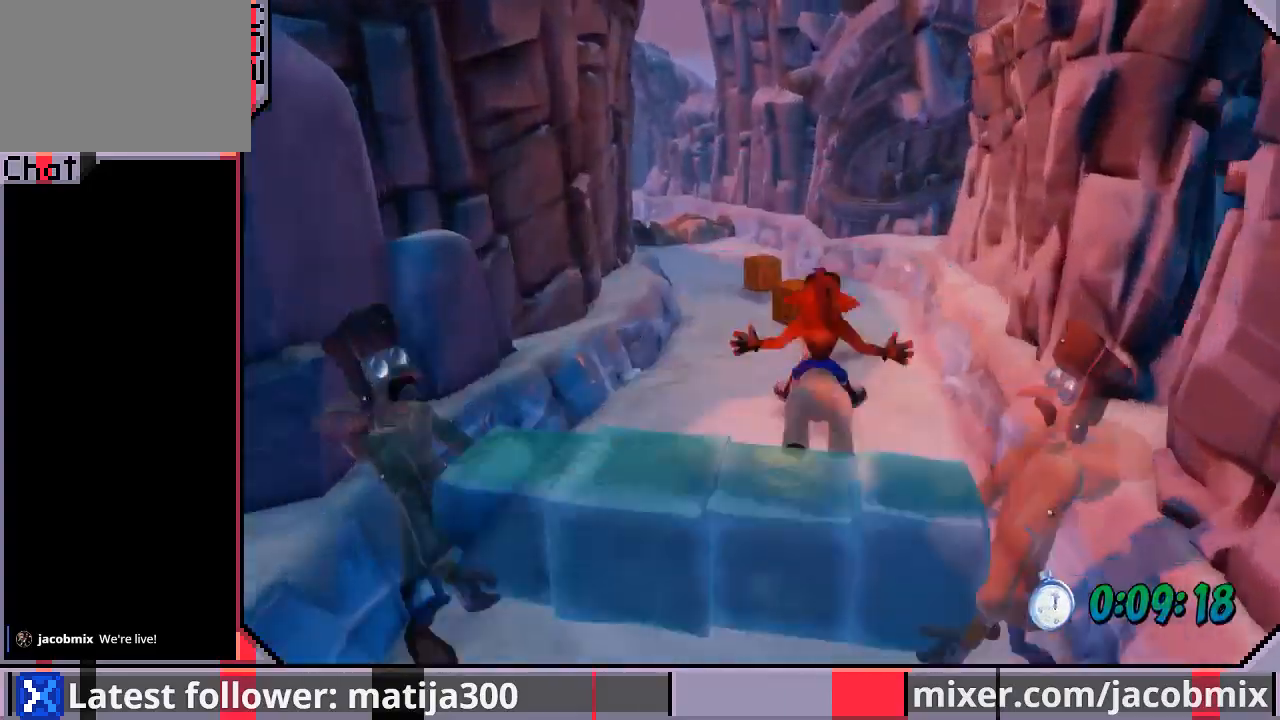
{"buttons": ["DPAD_UP"], "left_stick": "center", "right_stick": "center", "events": [[267, "CROSS", "up"], [267, "DPAD_LEFT", "down"], [367, "R1", "up"], [400, "DPAD_LEFT", "up"]]}
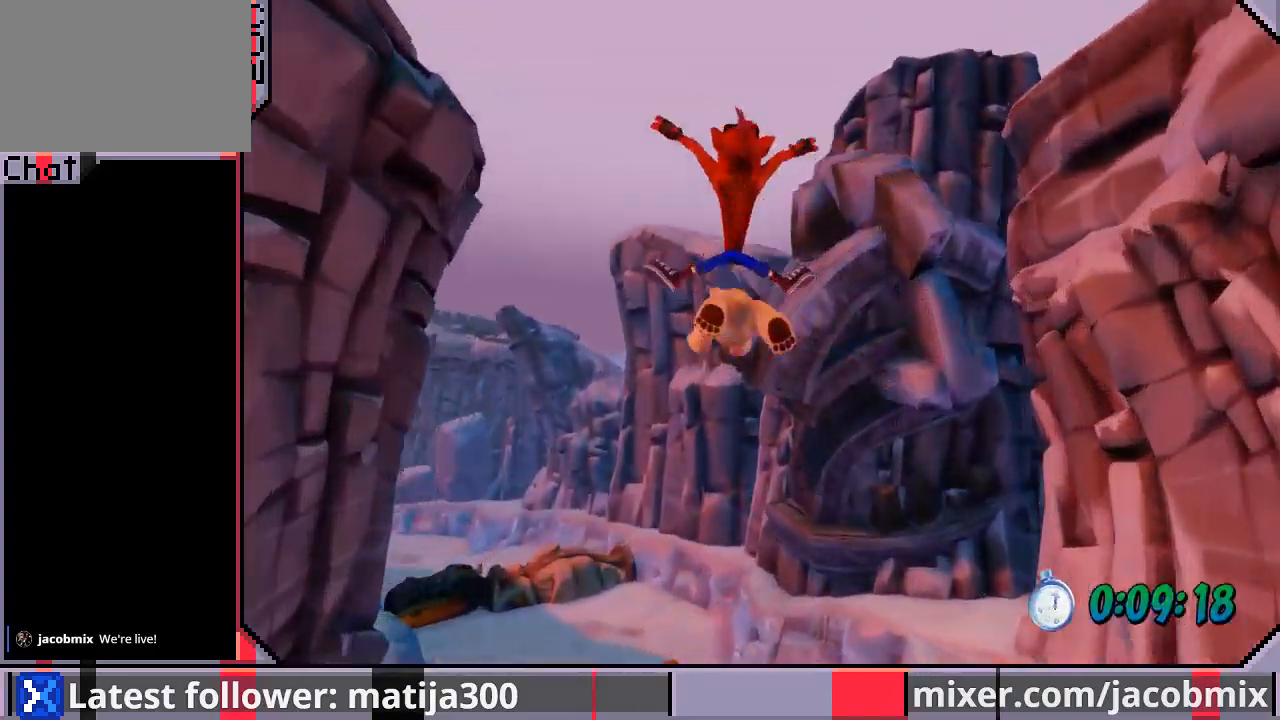
{"buttons": ["R1", "DPAD_UP"], "left_stick": "center", "right_stick": "center", "events": [[167, "DPAD_RIGHT", "down"], [267, "DPAD_RIGHT", "up"], [467, "R1", "down"]]}
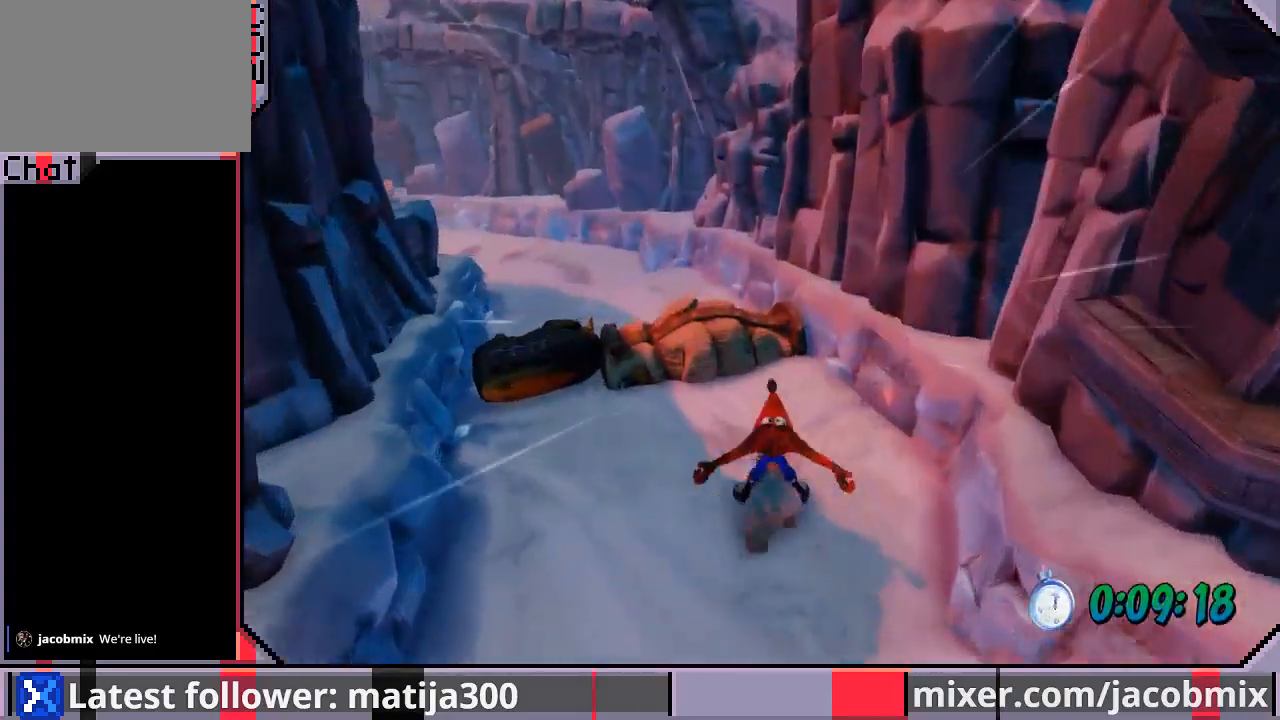
{"buttons": ["CROSS", "R1", "DPAD_UP"], "left_stick": "center", "right_stick": "center", "events": [[67, "CROSS", "down"], [267, "DPAD_LEFT", "down"], [433, "DPAD_LEFT", "up"]]}
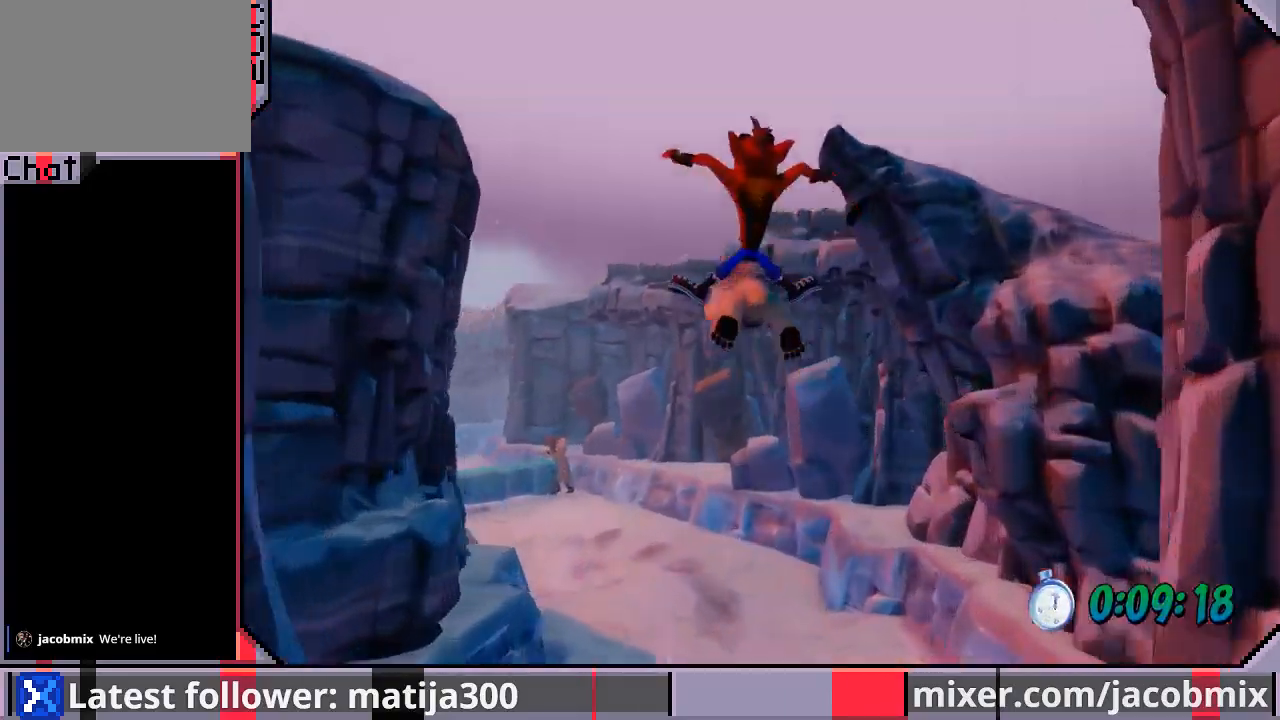
{"buttons": ["DPAD_UP"], "left_stick": "center", "right_stick": "center", "events": [[167, "DPAD_LEFT", "down"], [300, "CROSS", "up"], [300, "DPAD_LEFT", "up"], [300, "R1", "up"]]}
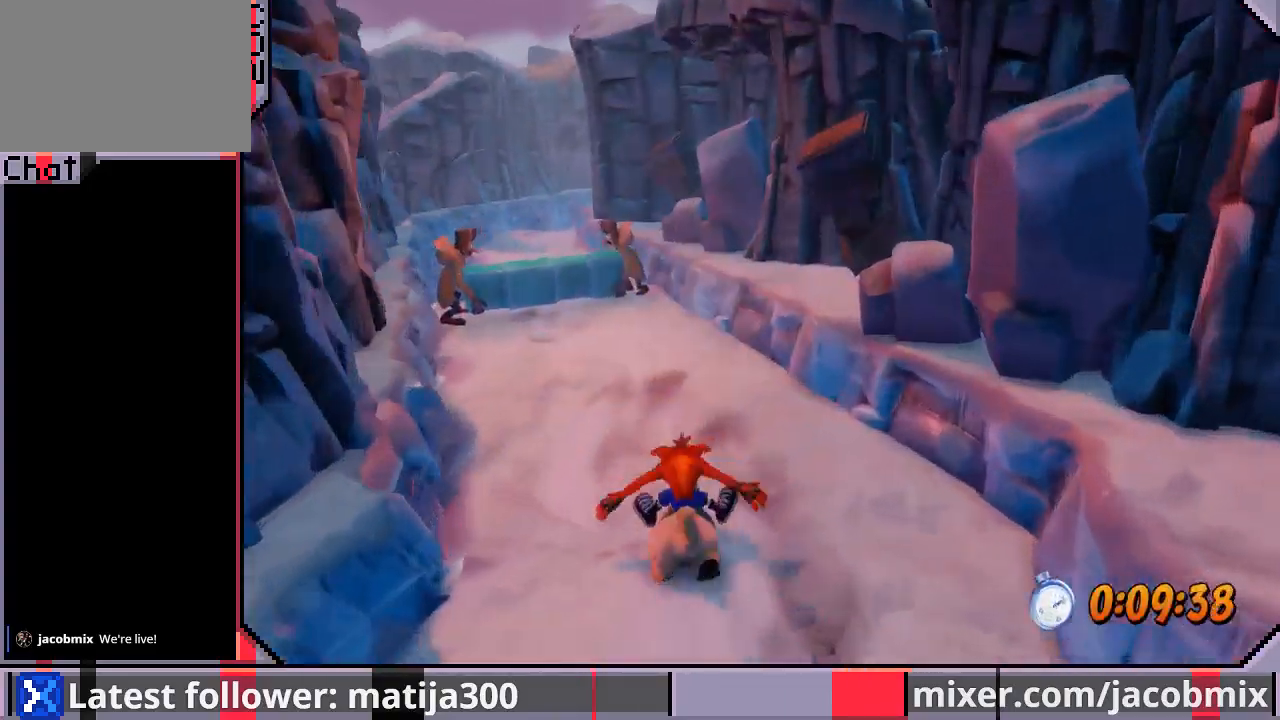
{"buttons": ["R1", "DPAD_UP"], "left_stick": "center", "right_stick": "center", "events": [[133, "DPAD_LEFT", "down"], [133, "R1", "down"], [267, "DPAD_LEFT", "up"]]}
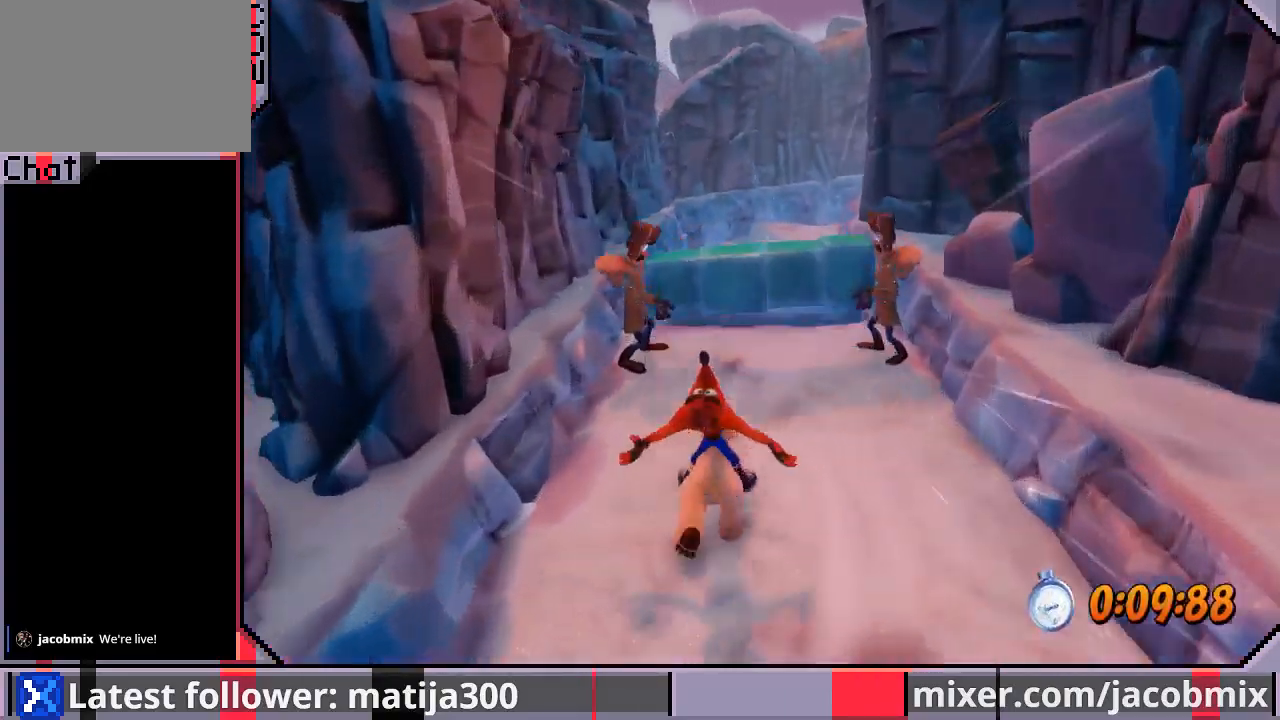
{"buttons": ["CROSS", "R1", "DPAD_UP"], "left_stick": "center", "right_stick": "center", "events": [[100, "DPAD_RIGHT", "down"], [200, "DPAD_RIGHT", "up"], [400, "CROSS", "down"]]}
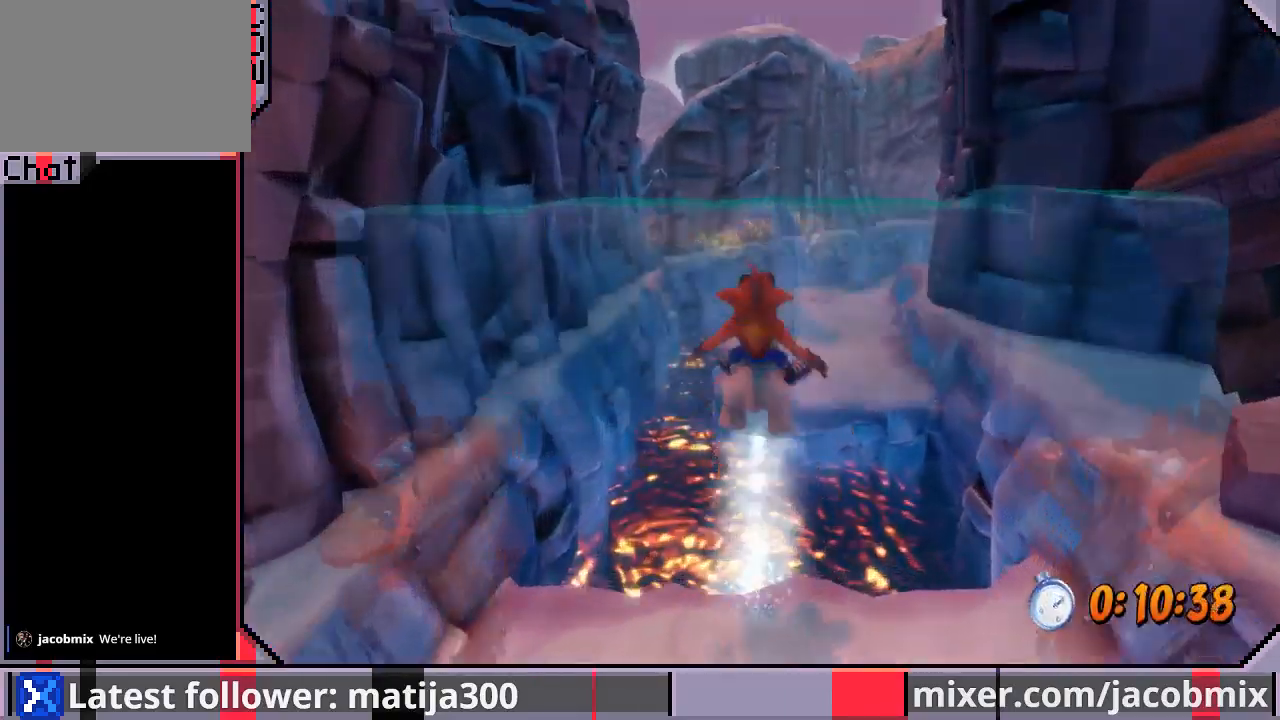
{"buttons": ["DPAD_UP", "DPAD_RIGHT"], "left_stick": "center", "right_stick": "center", "events": [[133, "DPAD_RIGHT", "down"], [300, "DPAD_RIGHT", "up"], [400, "CROSS", "up"], [400, "R1", "up"], [467, "DPAD_RIGHT", "down"]]}
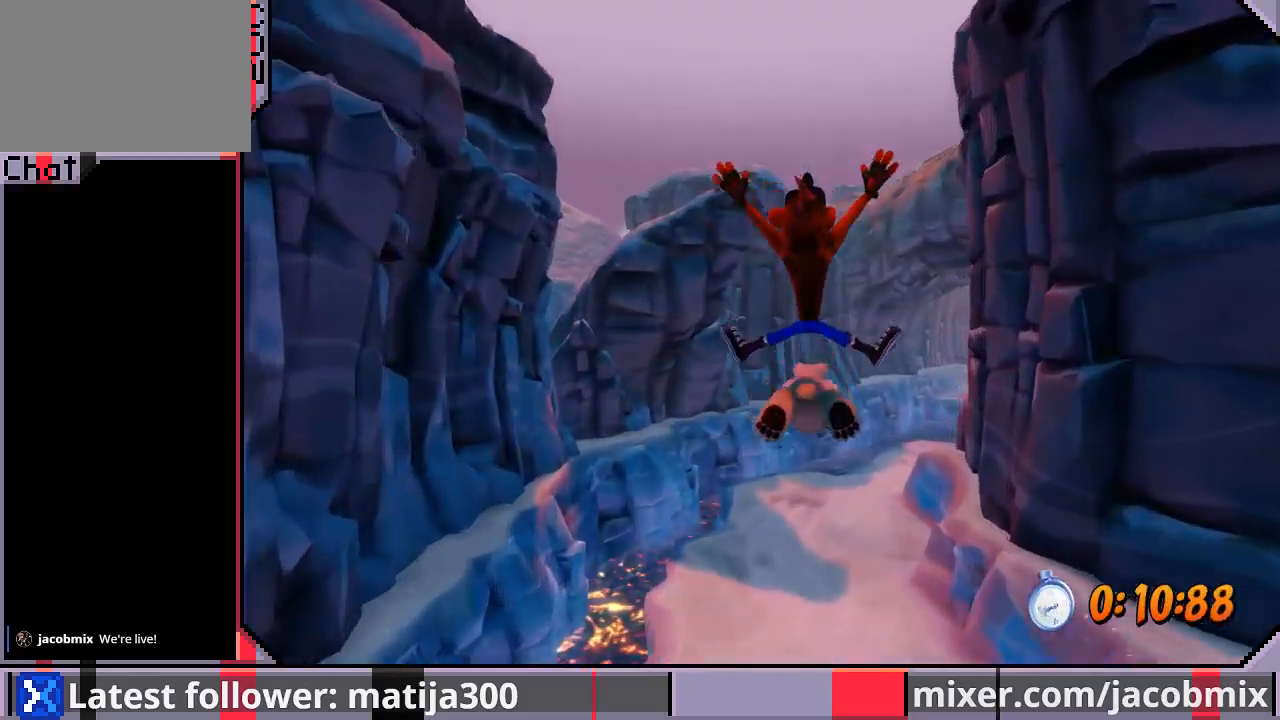
{"buttons": ["R1", "DPAD_UP"], "left_stick": "center", "right_stick": "center", "events": [[133, "DPAD_RIGHT", "up"], [367, "R1", "down"]]}
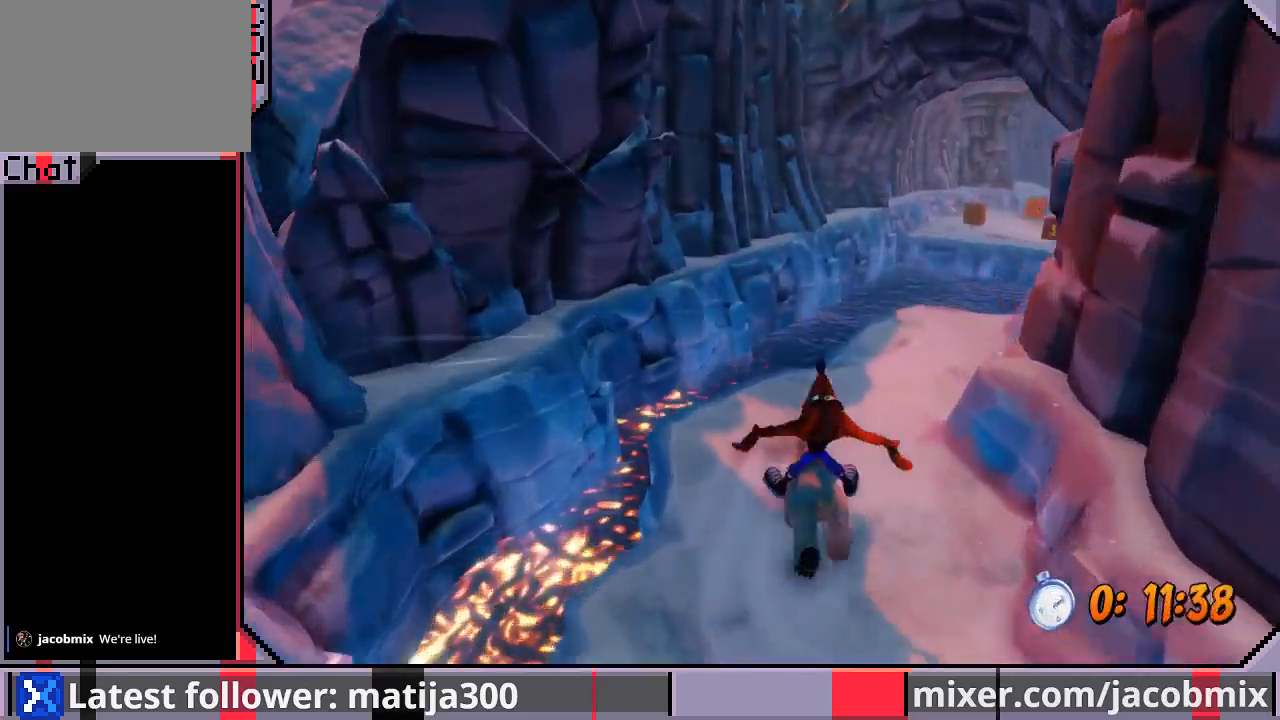
{"buttons": ["CROSS", "R1", "DPAD_UP"], "left_stick": "center", "right_stick": "center", "events": [[33, "DPAD_RIGHT", "down"], [200, "DPAD_RIGHT", "up"], [300, "CROSS", "down"]]}
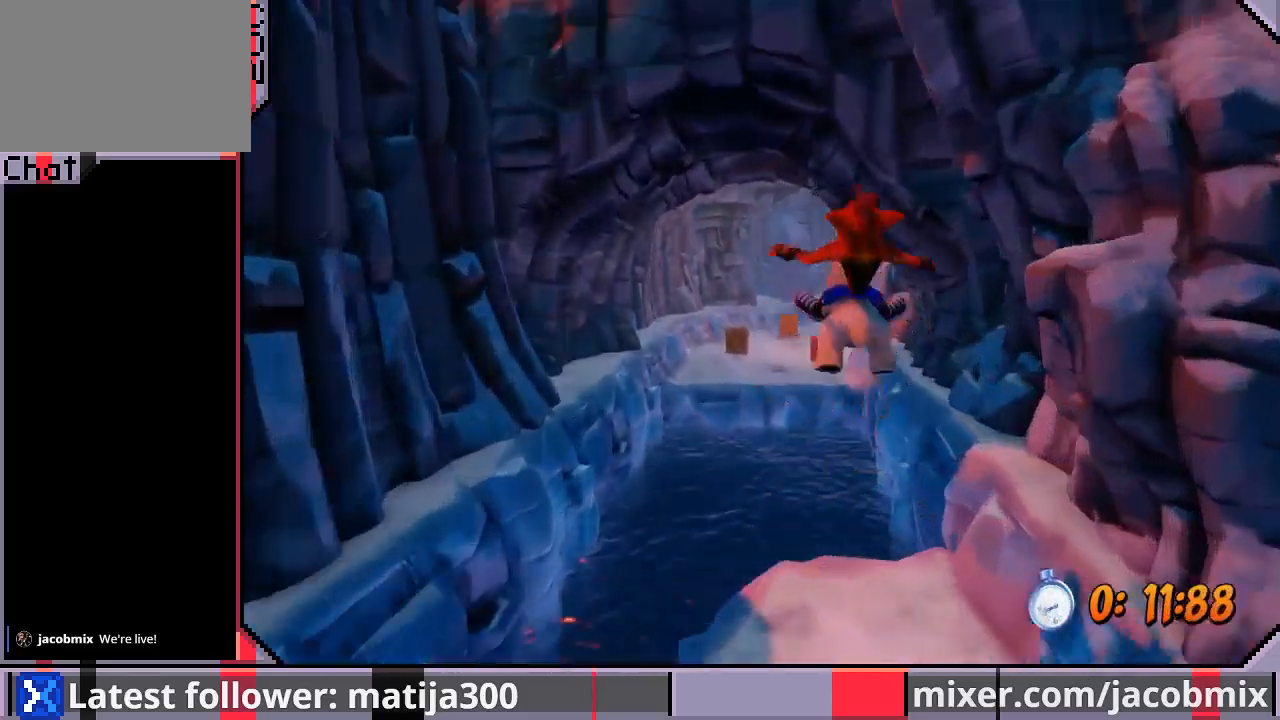
{"buttons": ["CROSS", "R1", "DPAD_UP"], "left_stick": "center", "right_stick": "center", "events": [[100, "DPAD_LEFT", "down"], [333, "DPAD_LEFT", "up"]]}
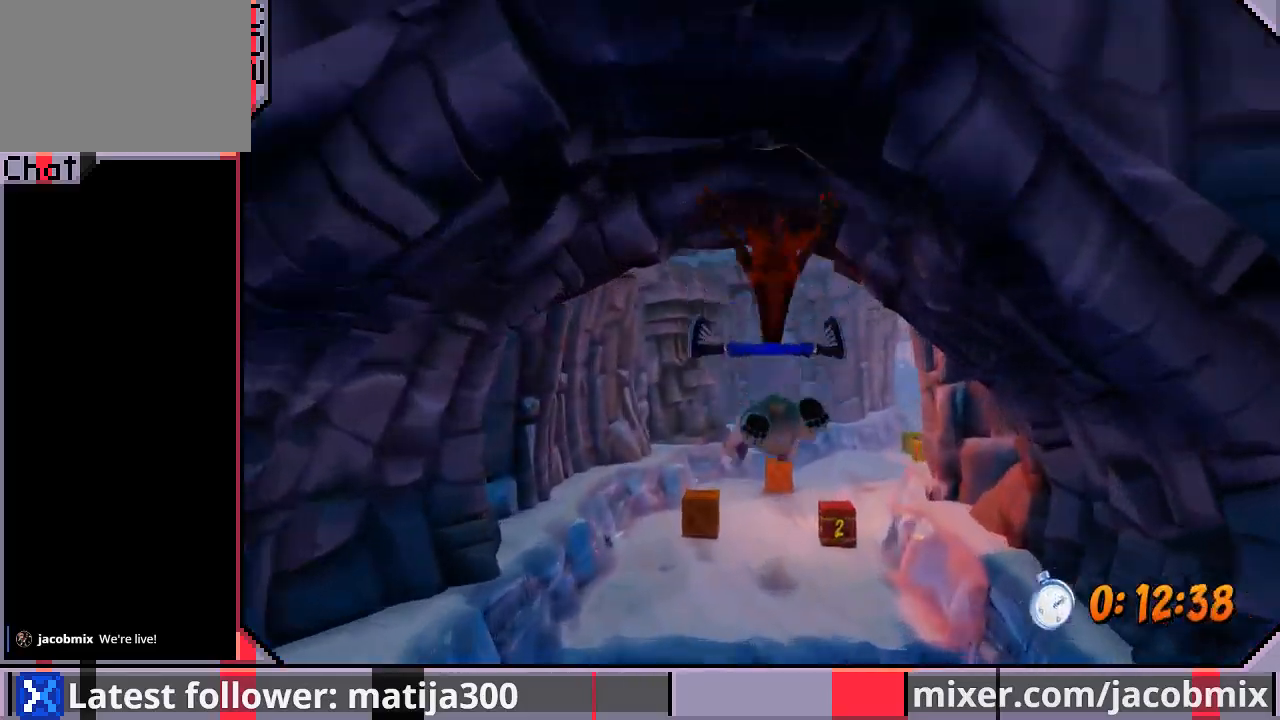
{"buttons": ["CROSS", "R1", "DPAD_UP", "DPAD_RIGHT"], "left_stick": "center", "right_stick": "center", "events": [[67, "R1", "up"], [100, "CROSS", "up"], [100, "DPAD_LEFT", "down"], [333, "DPAD_LEFT", "up"], [333, "R1", "down"], [433, "CROSS", "down"], [433, "DPAD_RIGHT", "down"]]}
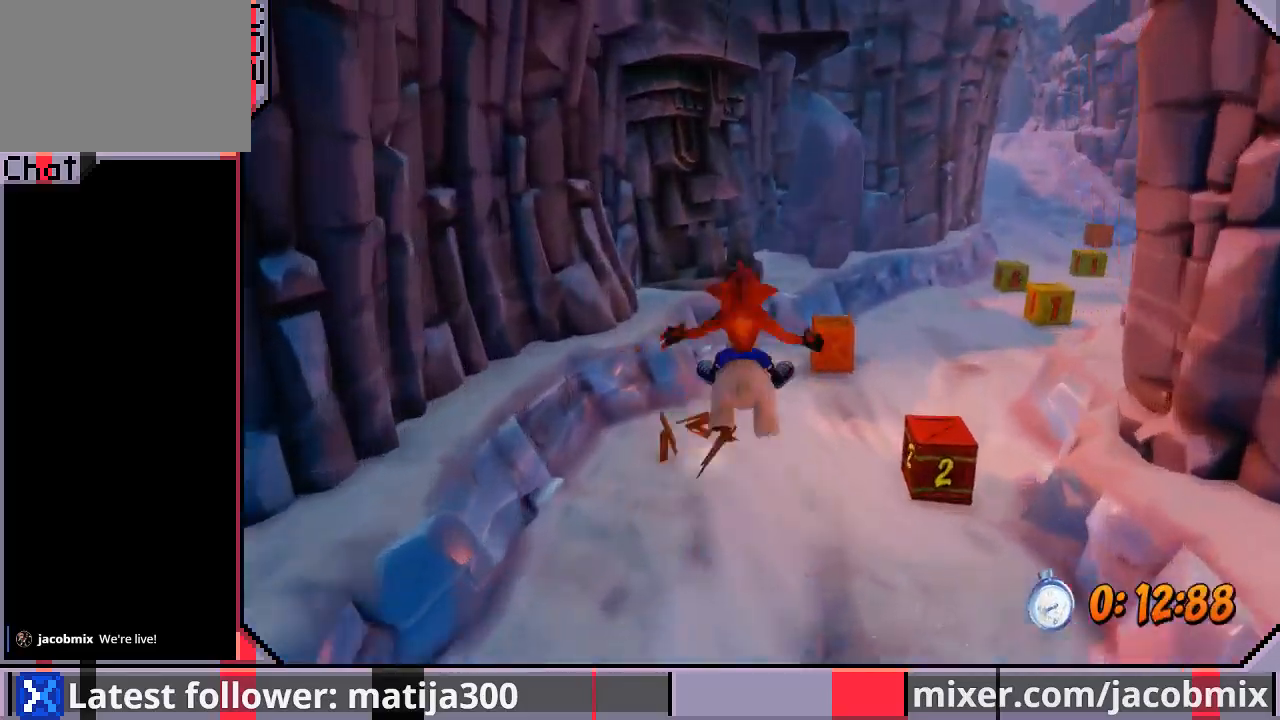
{"buttons": [], "left_stick": "center", "right_stick": "center", "events": [[100, "CROSS", "up"], [100, "R1", "up"], [400, "DPAD_UP", "up"], [500, "DPAD_RIGHT", "up"]]}
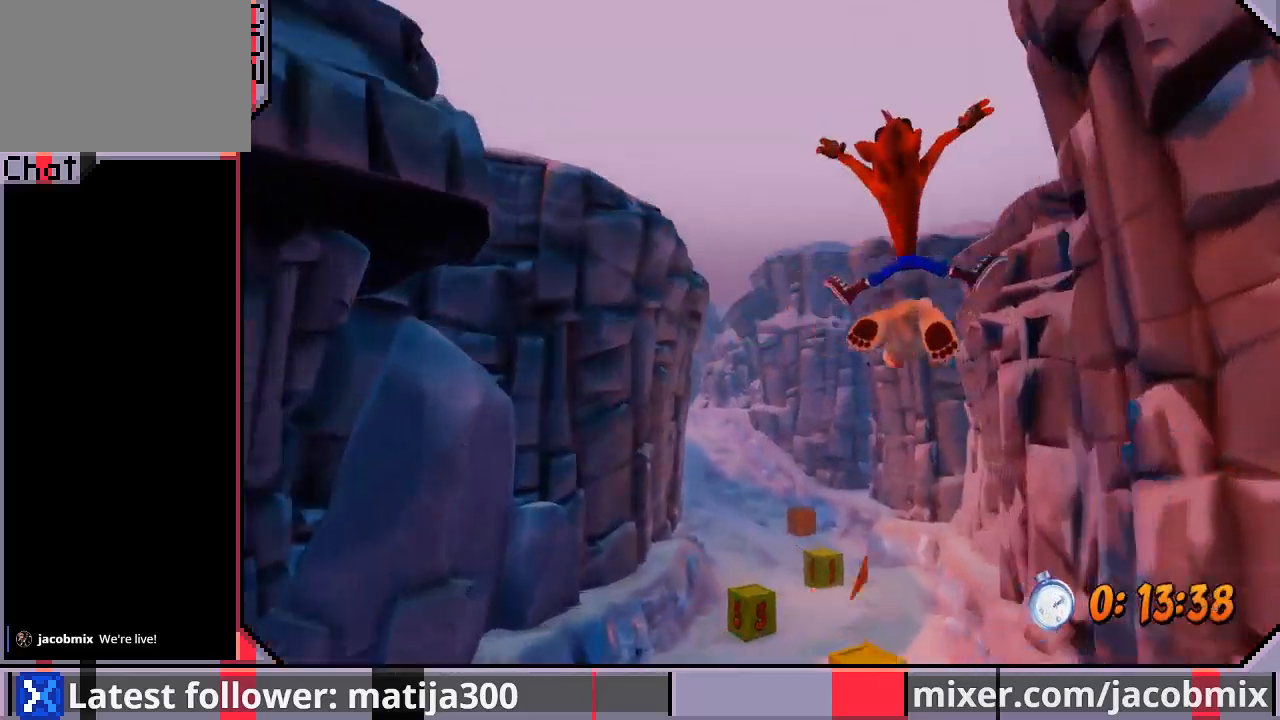
{"buttons": ["DPAD_UP", "DPAD_LEFT"], "left_stick": "center", "right_stick": "center", "events": [[67, "DPAD_LEFT", "down"], [167, "DPAD_UP", "down"]]}
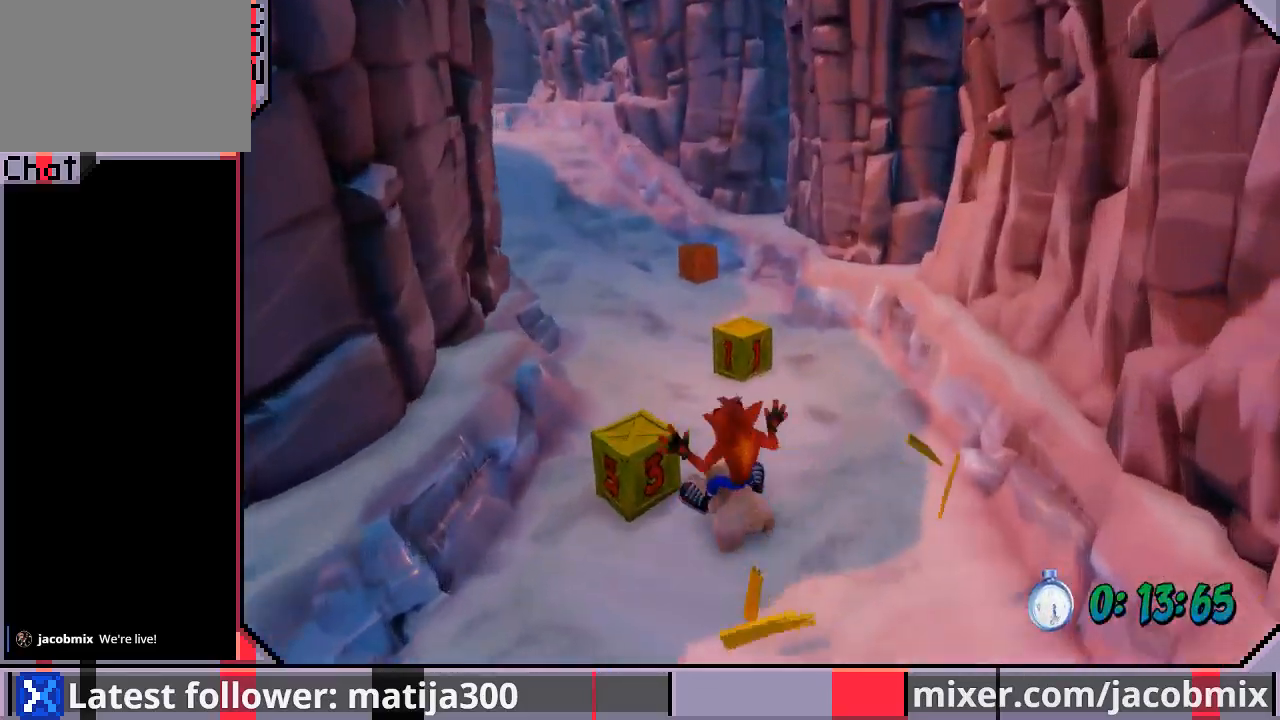
{"buttons": ["R1", "DPAD_UP", "DPAD_LEFT"], "left_stick": "center", "right_stick": "center", "events": [[133, "DPAD_LEFT", "up"], [167, "DPAD_RIGHT", "down"], [333, "DPAD_RIGHT", "up"], [333, "R1", "down"], [467, "DPAD_LEFT", "down"]]}
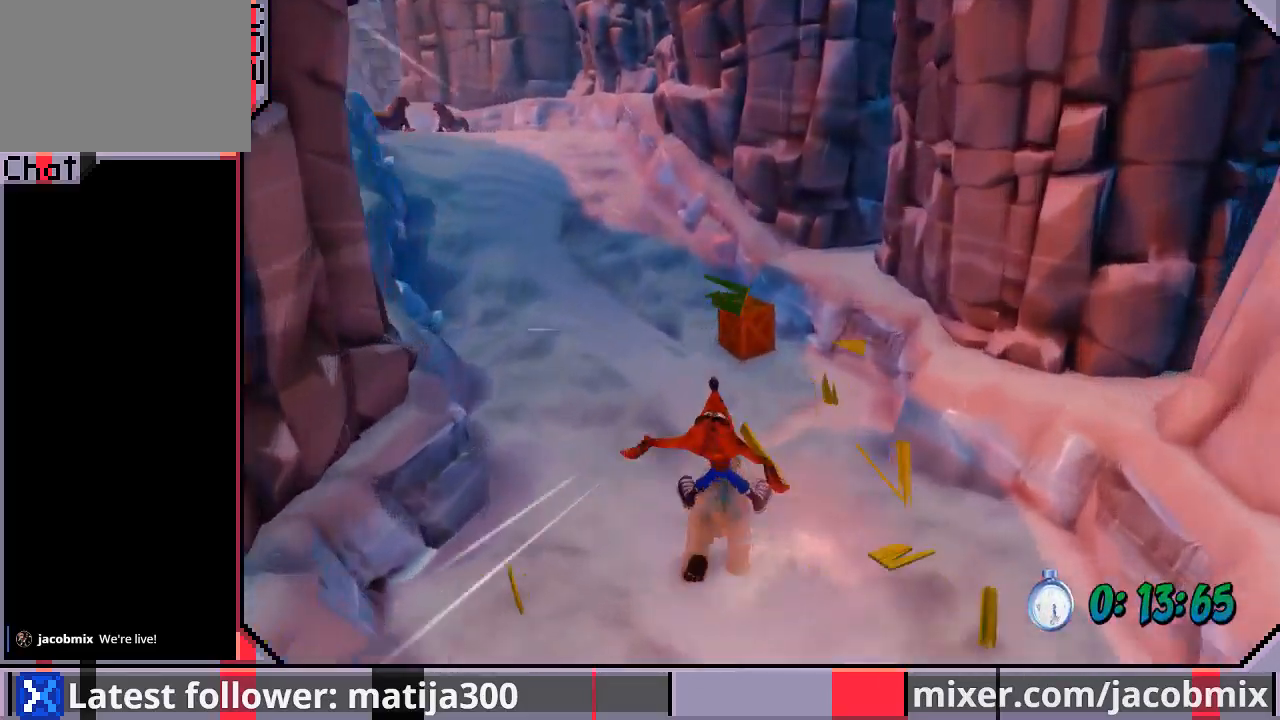
{"buttons": ["CROSS", "R1", "DPAD_UP", "DPAD_LEFT"], "left_stick": "center", "right_stick": "center", "events": [[33, "CROSS", "down"], [233, "DPAD_LEFT", "up"], [333, "DPAD_RIGHT", "down"], [433, "DPAD_RIGHT", "up"], [500, "DPAD_LEFT", "down"]]}
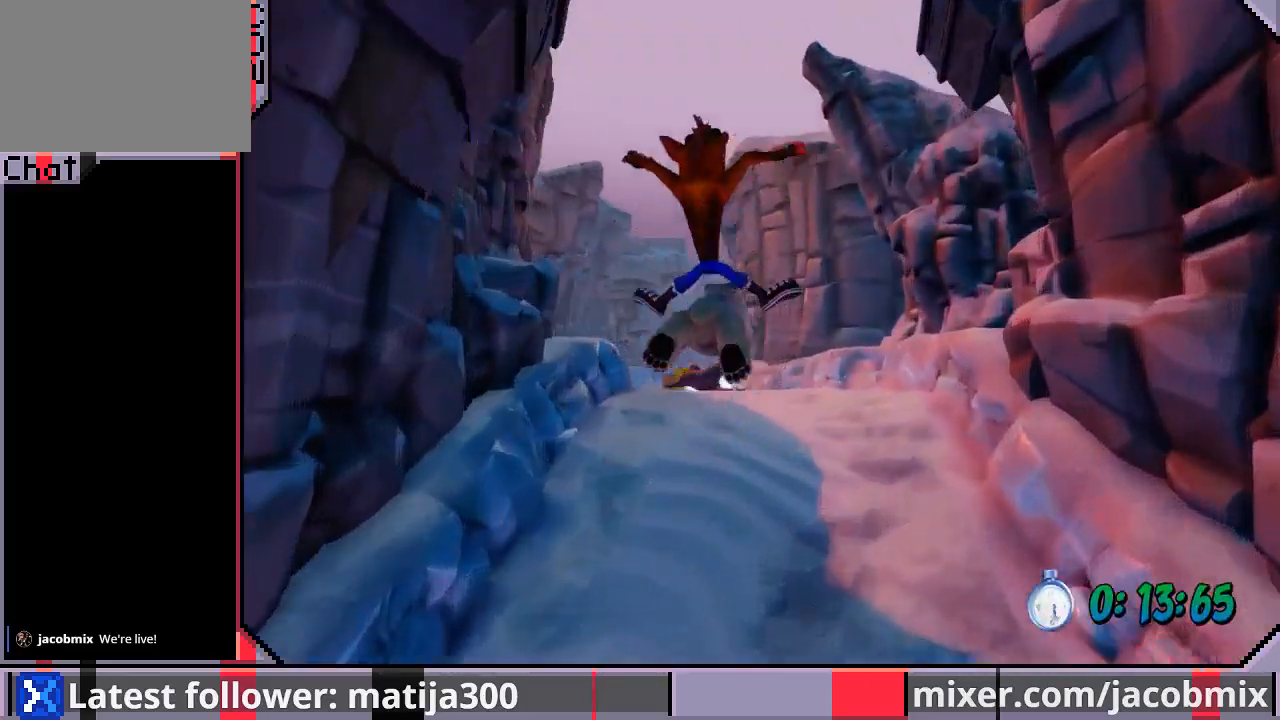
{"buttons": ["CROSS", "R1", "DPAD_UP"], "left_stick": "center", "right_stick": "center", "events": [[33, "DPAD_LEFT", "up"], [67, "R1", "up"], [100, "CROSS", "up"], [367, "R1", "down"], [433, "CROSS", "down"]]}
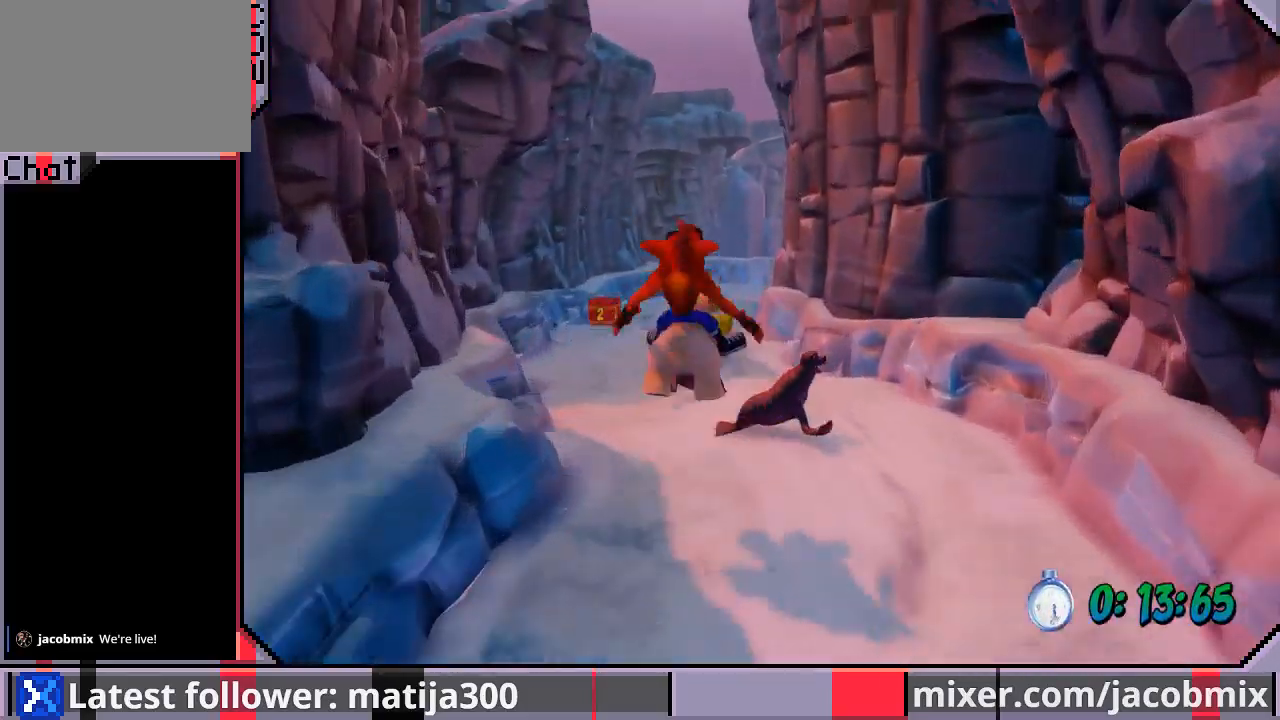
{"buttons": ["DPAD_DOWN", "DPAD_RIGHT"], "left_stick": "center", "right_stick": "center", "events": [[100, "CROSS", "up"], [100, "R1", "up"], [300, "DPAD_RIGHT", "down"], [367, "DPAD_UP", "up"], [433, "DPAD_DOWN", "down"]]}